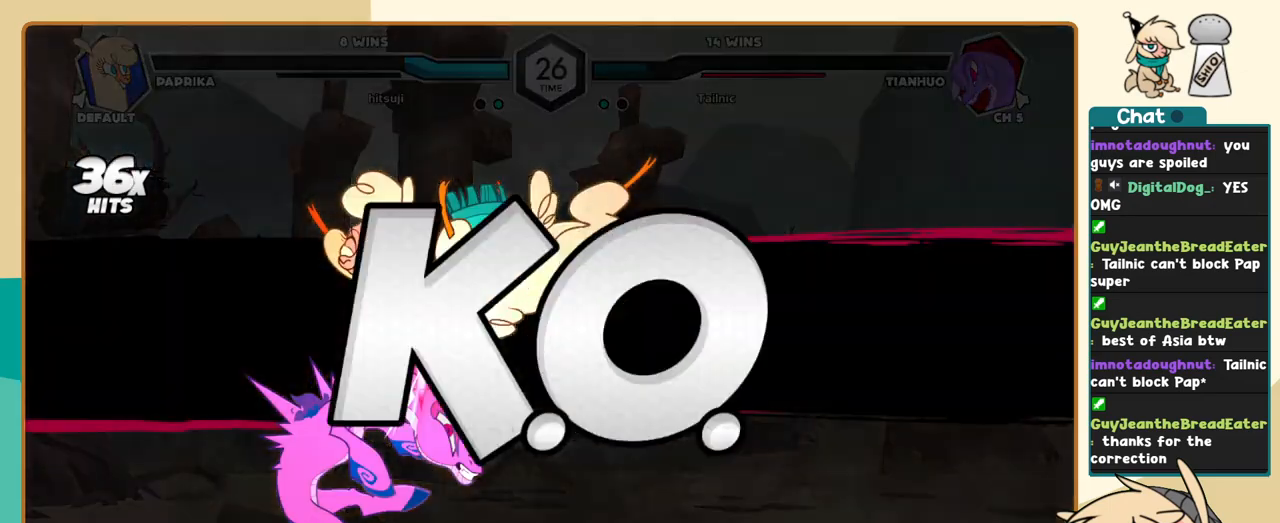
Gameplay with keyboard; each line is a JSON object with the keys held at the frame after it. "events" lists presses ("down") and releases ("up") of "a", "c", "d", "i", "j", "k", "l", "s", "x" and "z" between this image and that frame as [ms after this image, input, new state], when the widget could be followed in between. No other keys are recorded. Mouse input is not recorded.
{"keys": ["k", "l"], "events": [[167, "k", "up"], [167, "l", "up"], [450, "k", "down"], [450, "l", "down"]]}
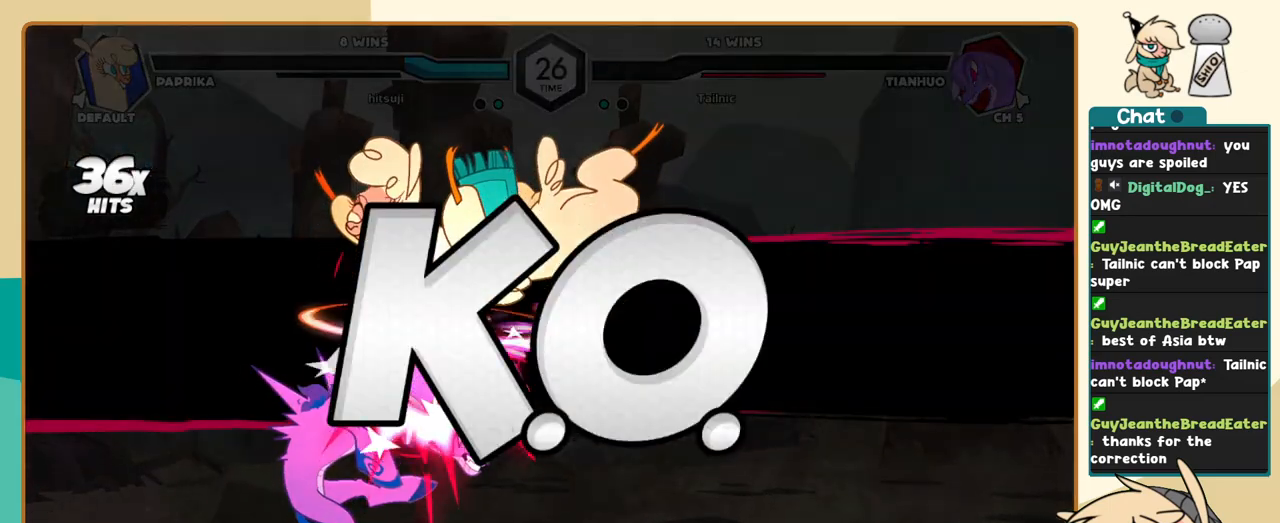
{"keys": ["k"], "events": [[33, "j", "down"], [33, "k", "up"], [33, "l", "up"], [267, "j", "up"], [467, "k", "down"]]}
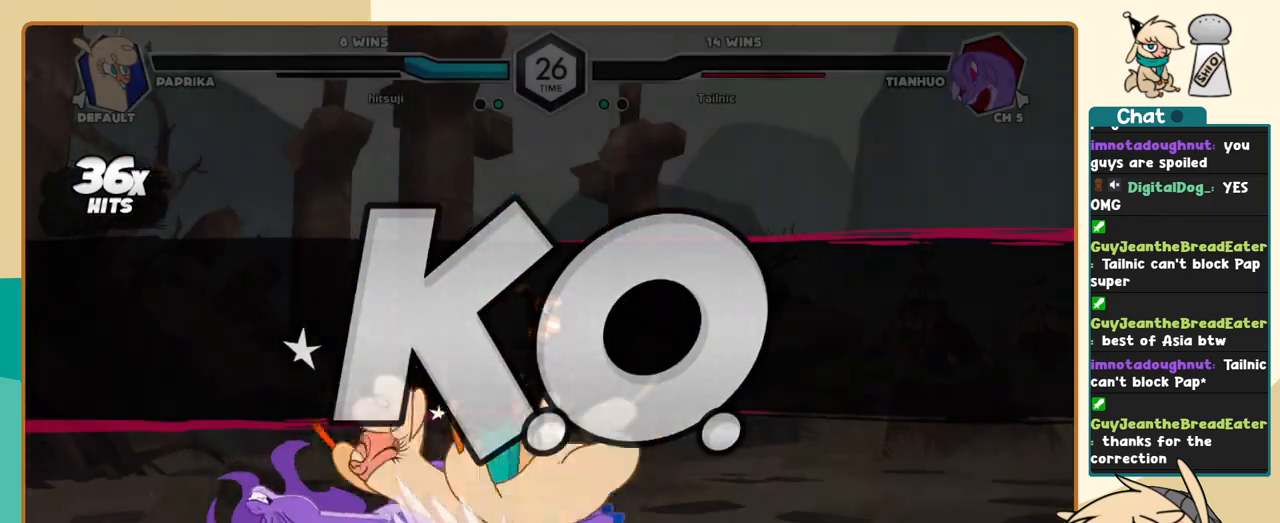
{"keys": ["k"], "events": []}
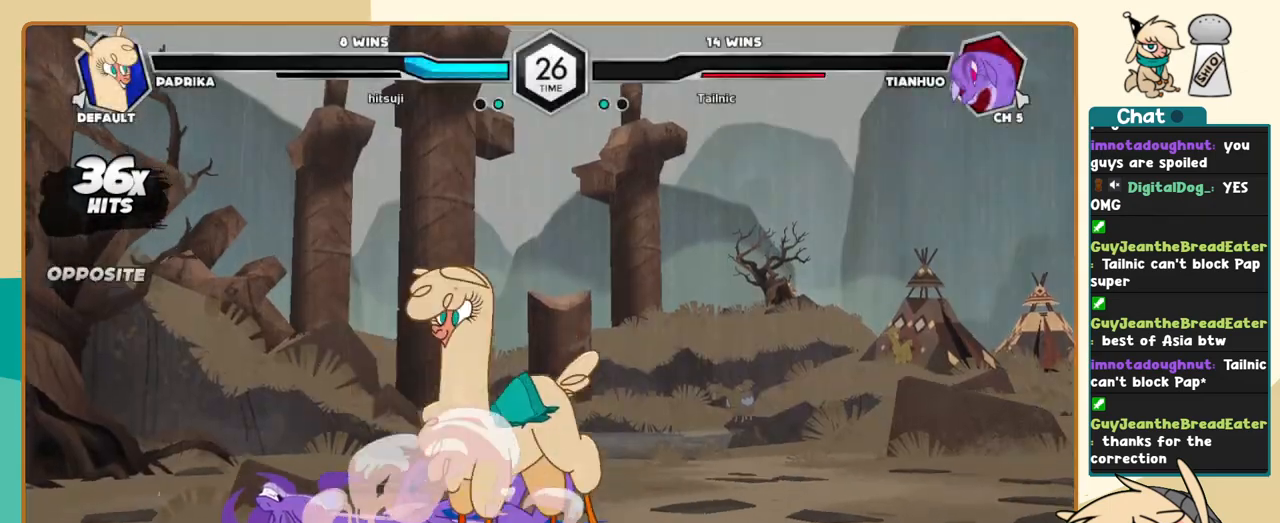
{"keys": [], "events": [[117, "z", "down"], [167, "z", "up"], [250, "k", "up"]]}
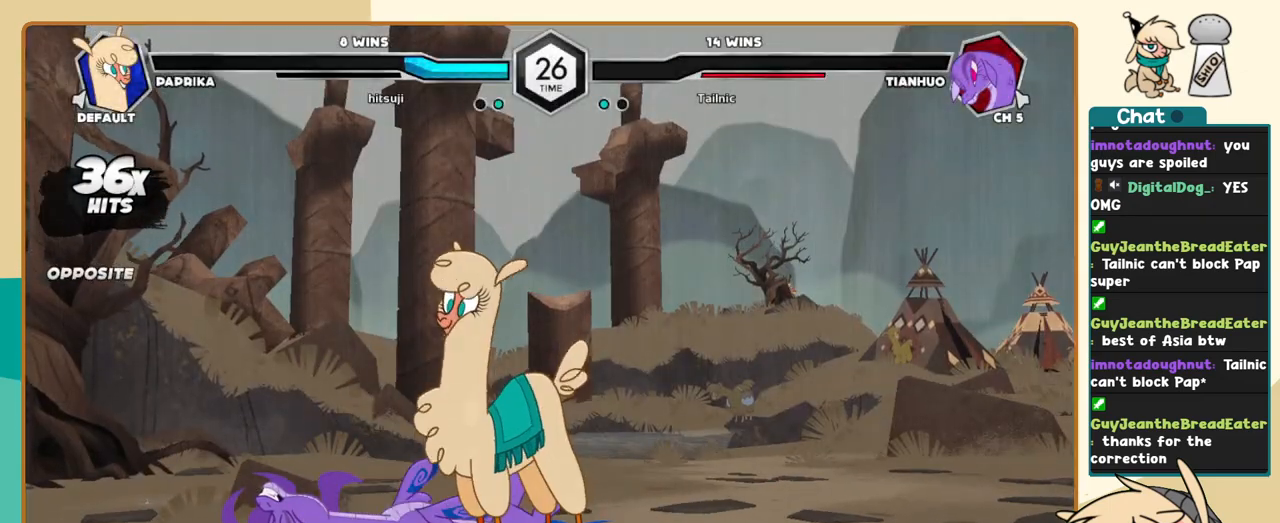
{"keys": [], "events": []}
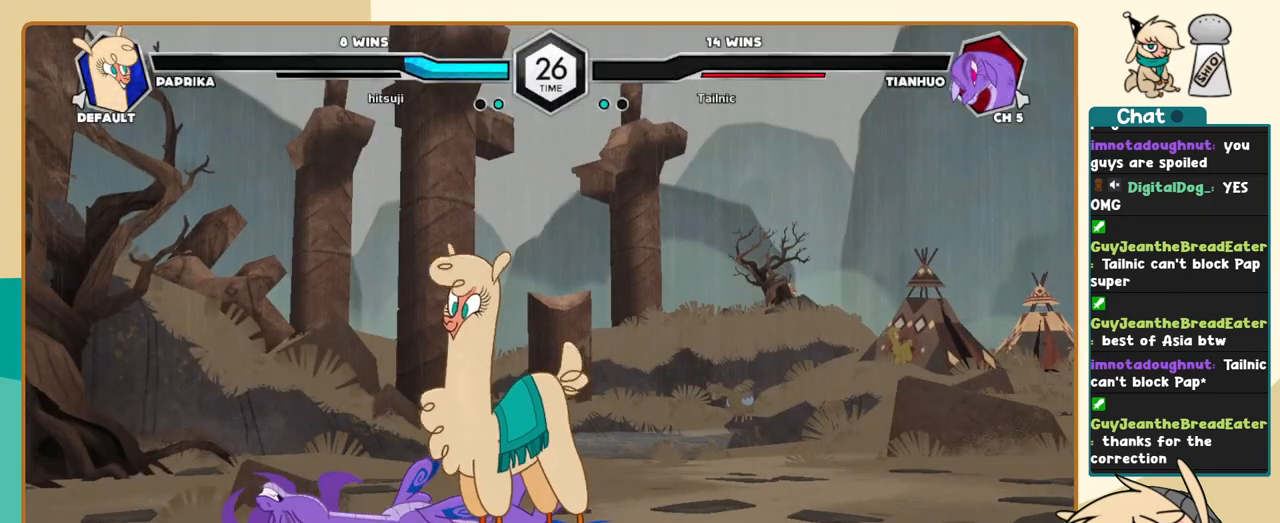
{"keys": [], "events": []}
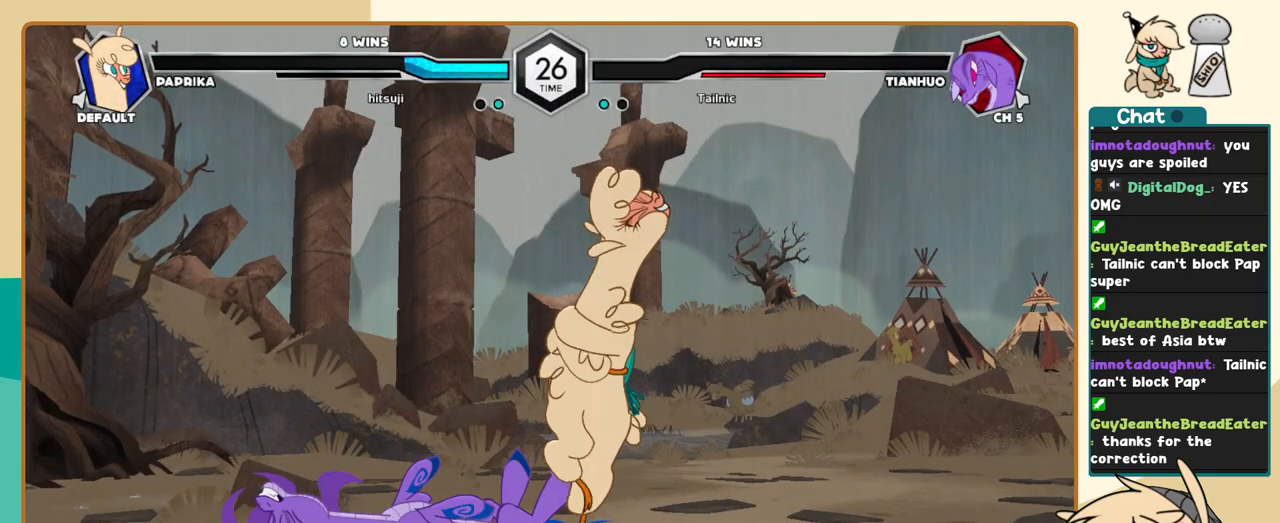
{"keys": [], "events": []}
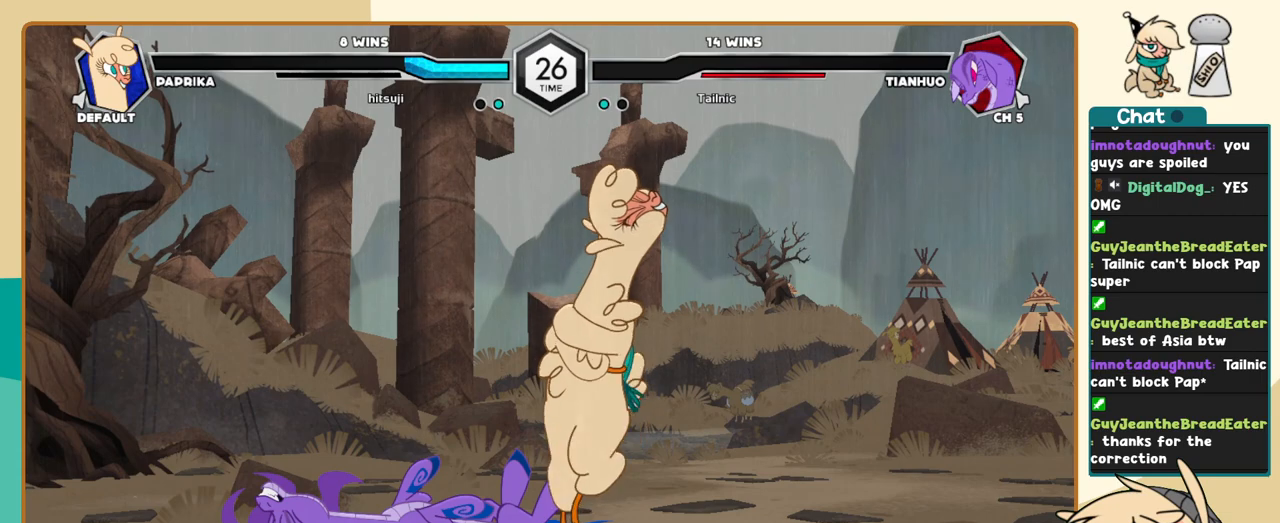
{"keys": [], "events": []}
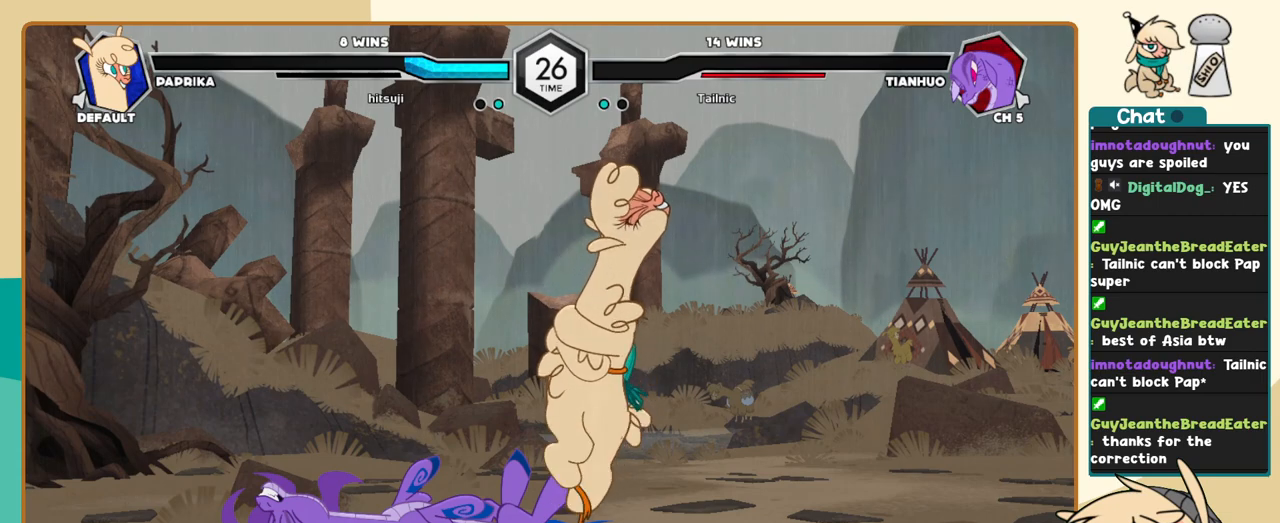
{"keys": [], "events": []}
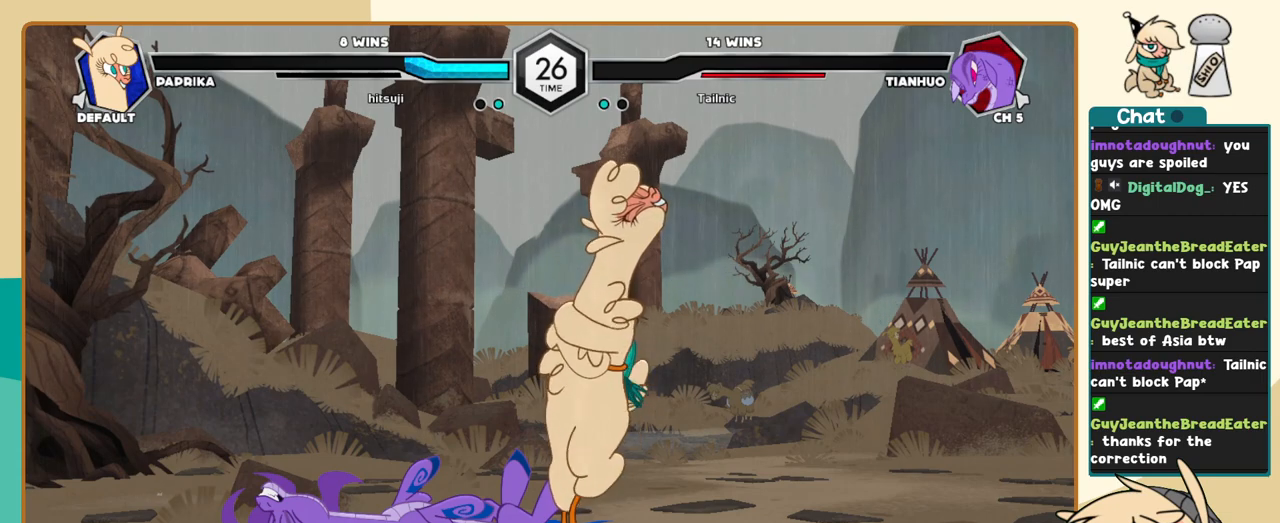
{"keys": [], "events": []}
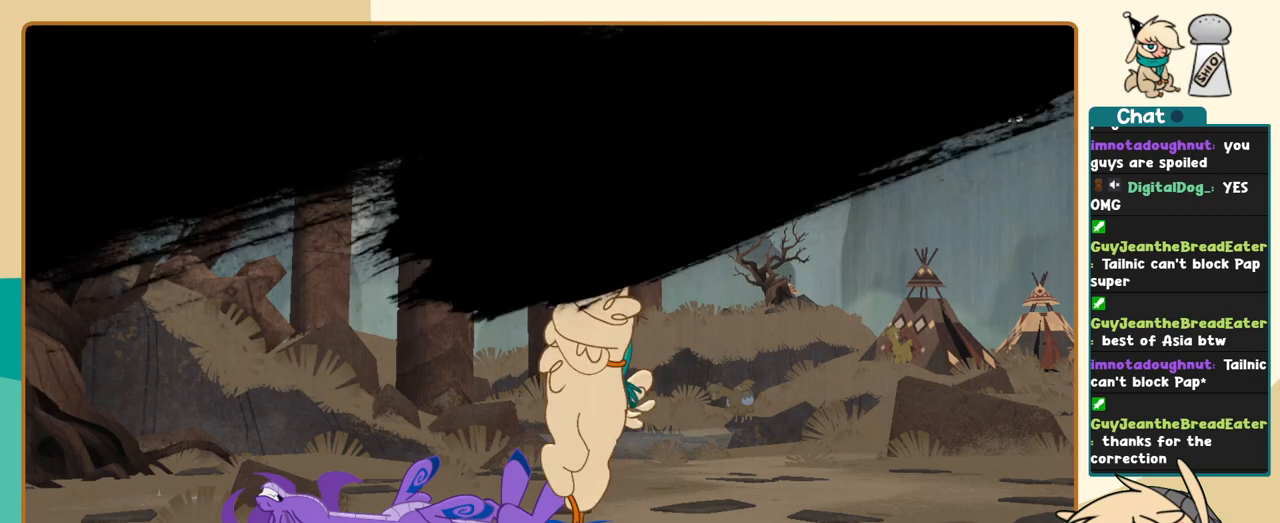
{"keys": [], "events": []}
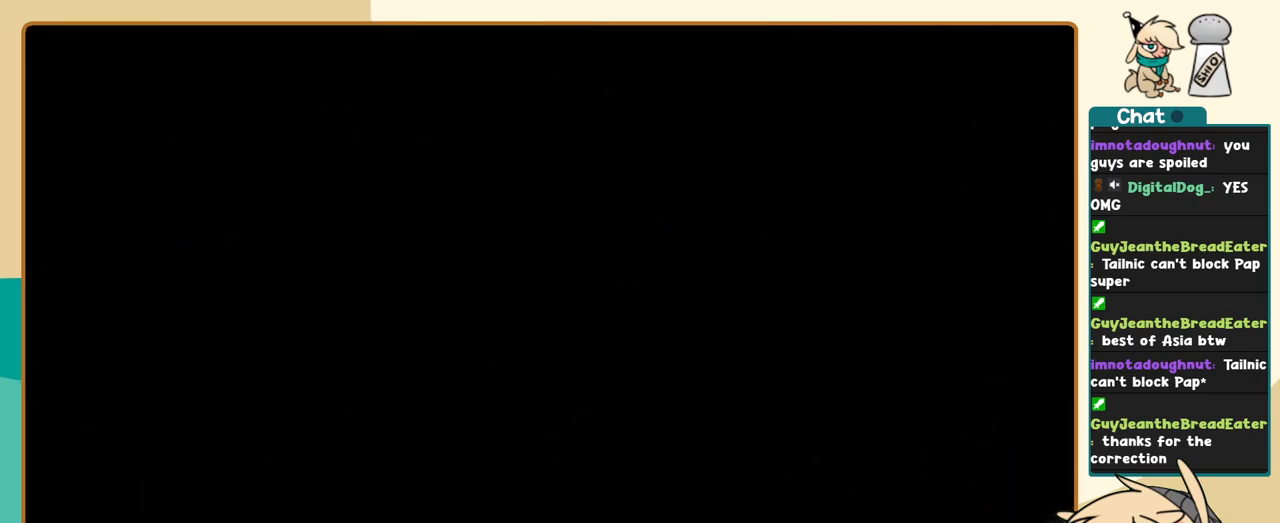
{"keys": ["j"], "events": [[100, "j", "down"]]}
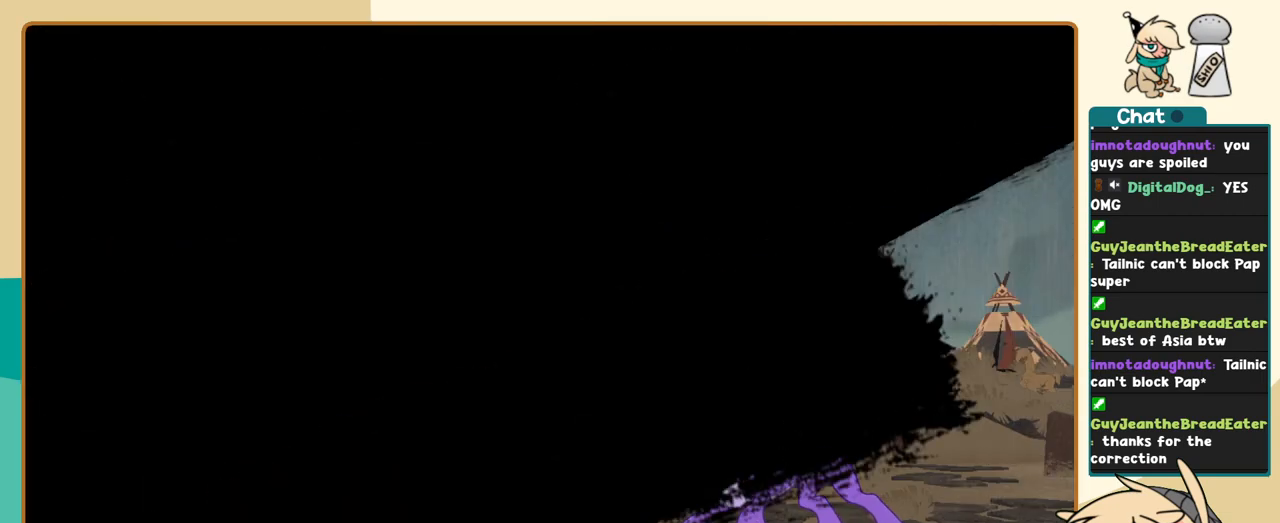
{"keys": ["j"], "events": []}
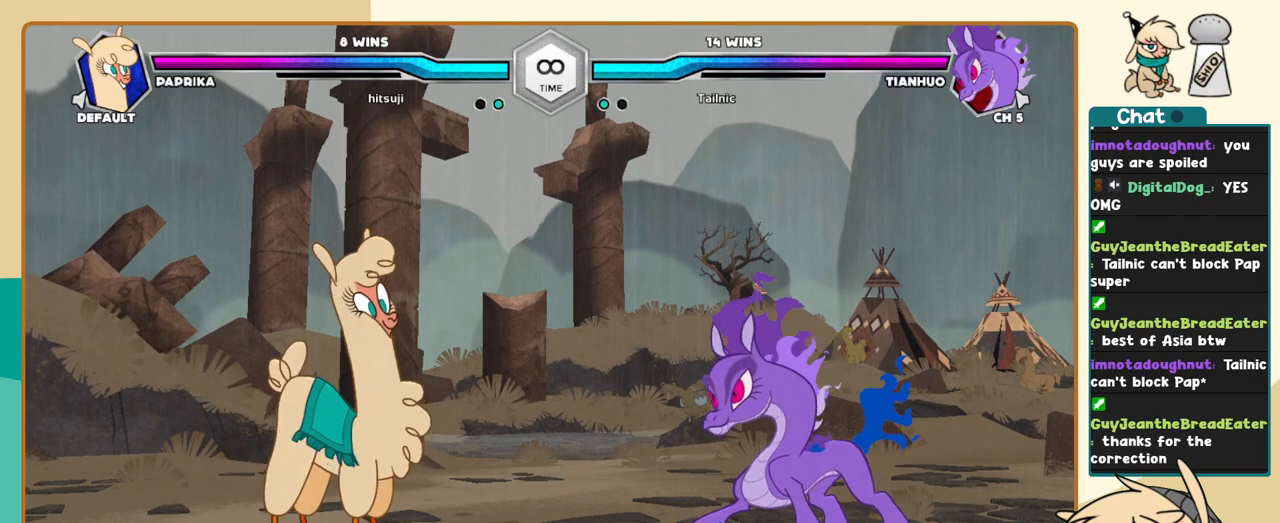
{"keys": ["j"], "events": []}
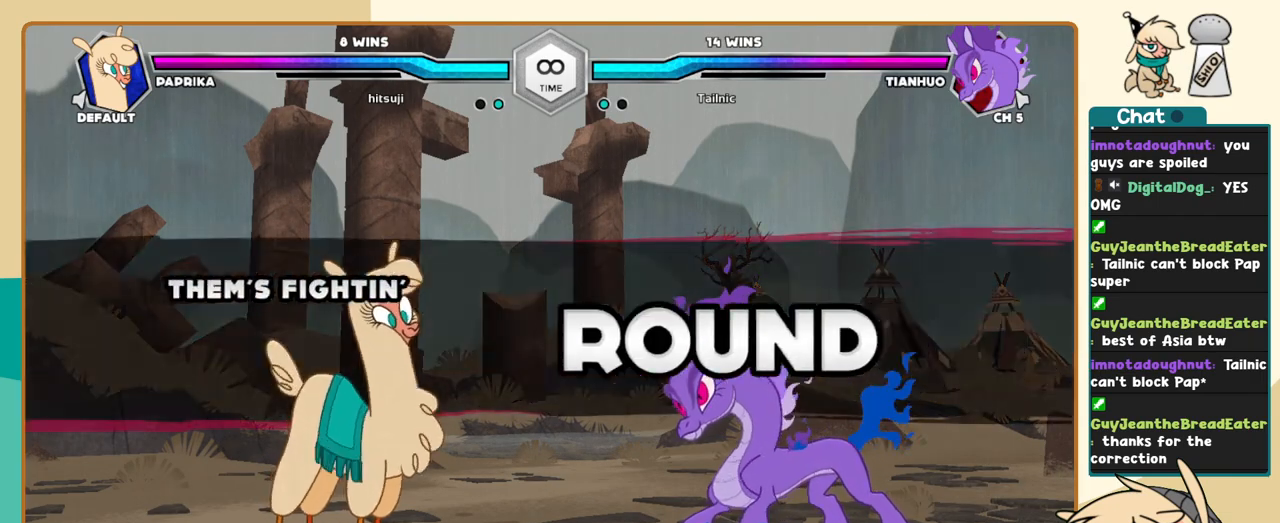
{"keys": ["l"], "events": [[383, "j", "up"], [383, "l", "down"]]}
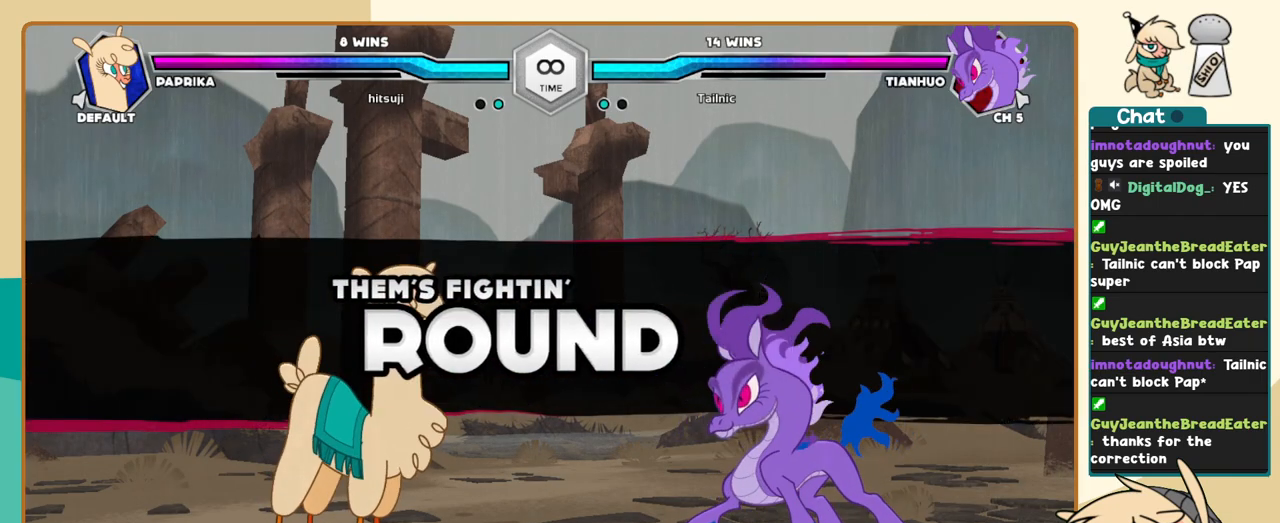
{"keys": ["j"], "events": [[267, "l", "up"], [300, "j", "down"]]}
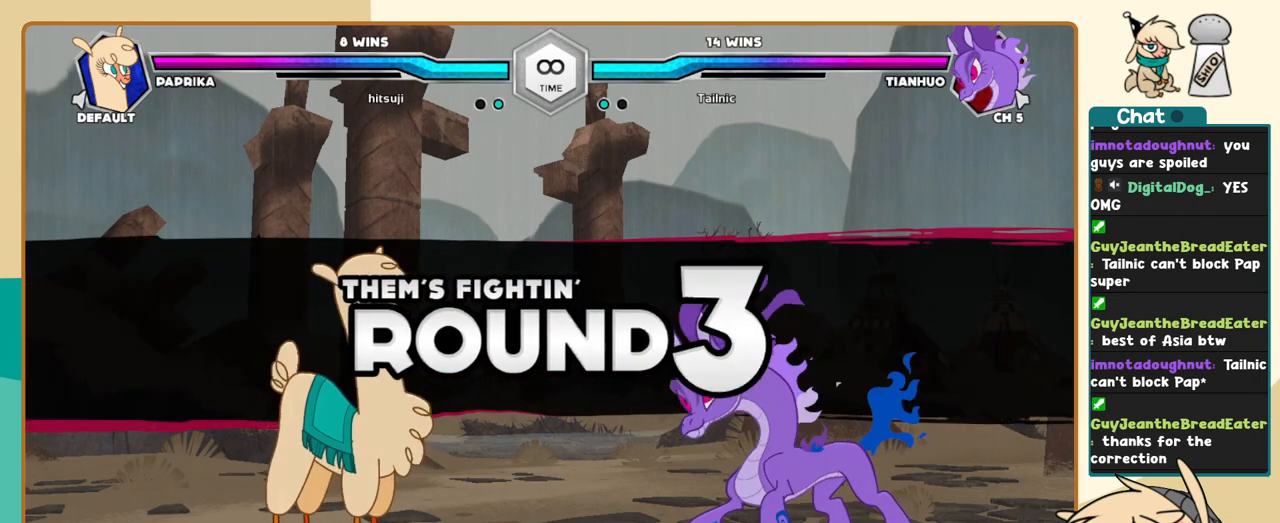
{"keys": ["j"], "events": []}
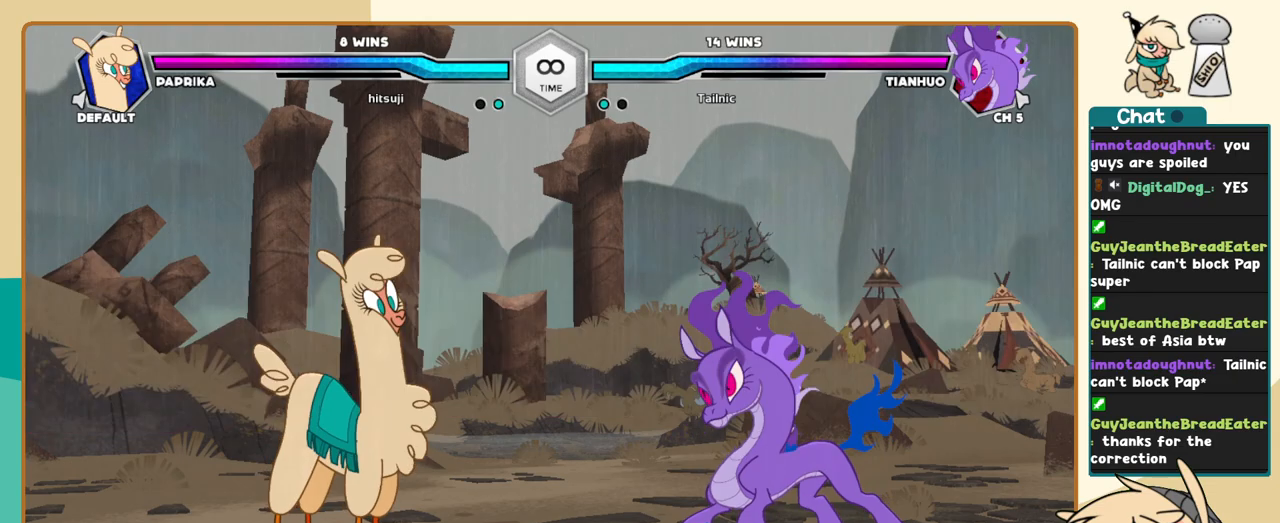
{"keys": [], "events": [[100, "j", "up"]]}
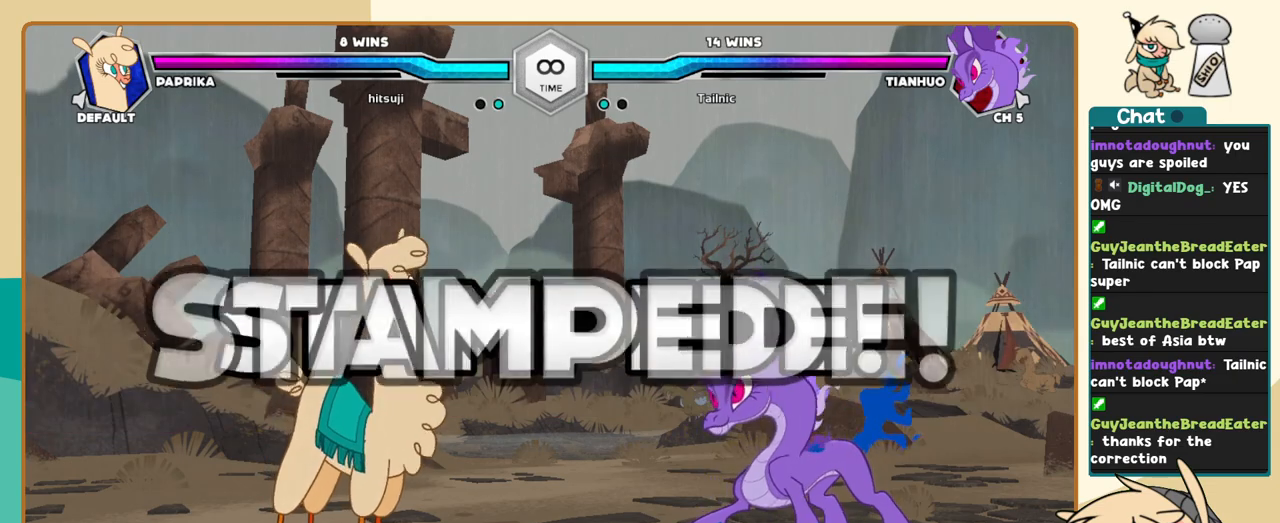
{"keys": [], "events": []}
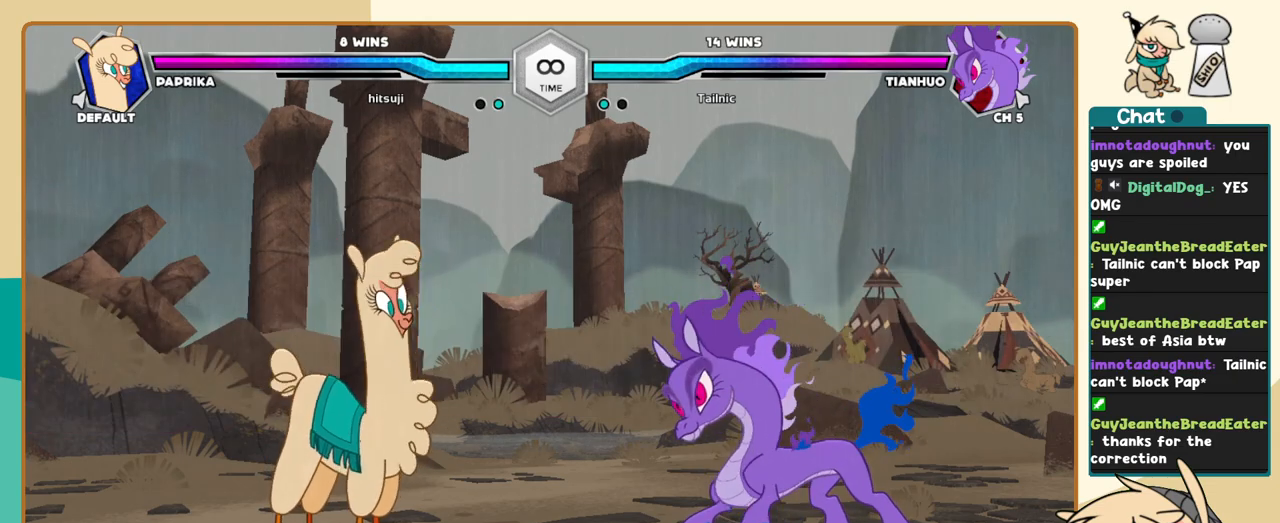
{"keys": [], "events": [[83, "j", "down"], [367, "j", "up"]]}
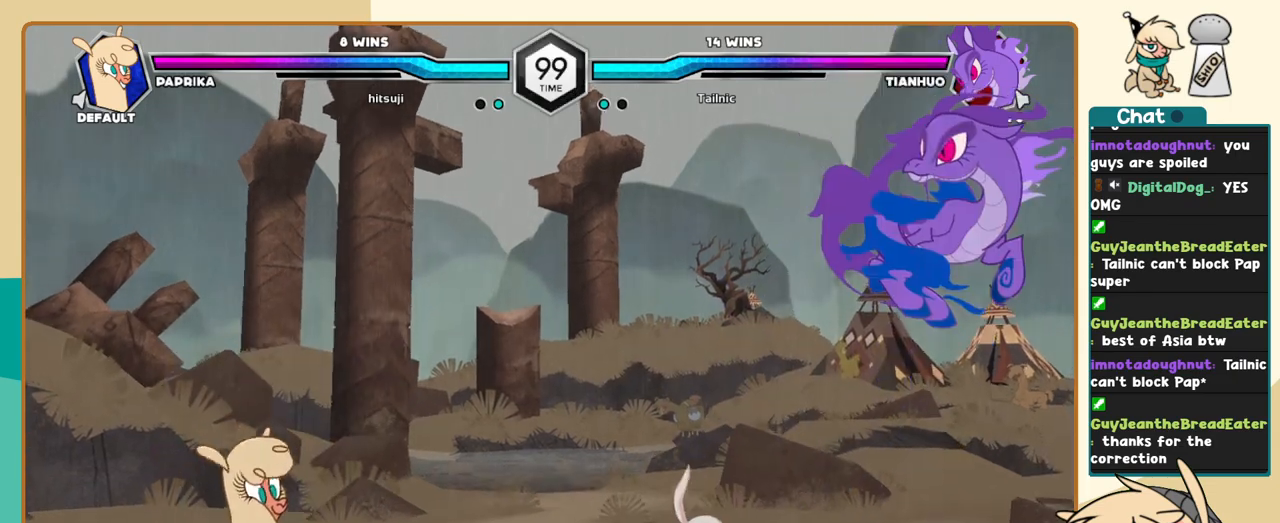
{"keys": [], "events": [[50, "l", "down"], [150, "l", "up"], [200, "l", "down"], [433, "l", "up"]]}
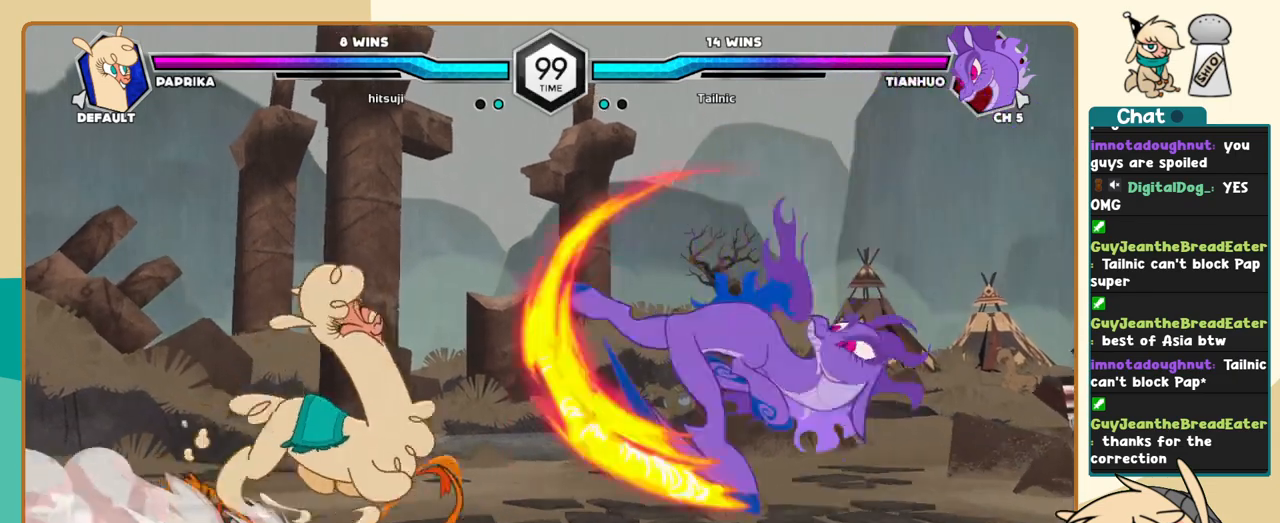
{"keys": ["j"], "events": [[67, "j", "down"]]}
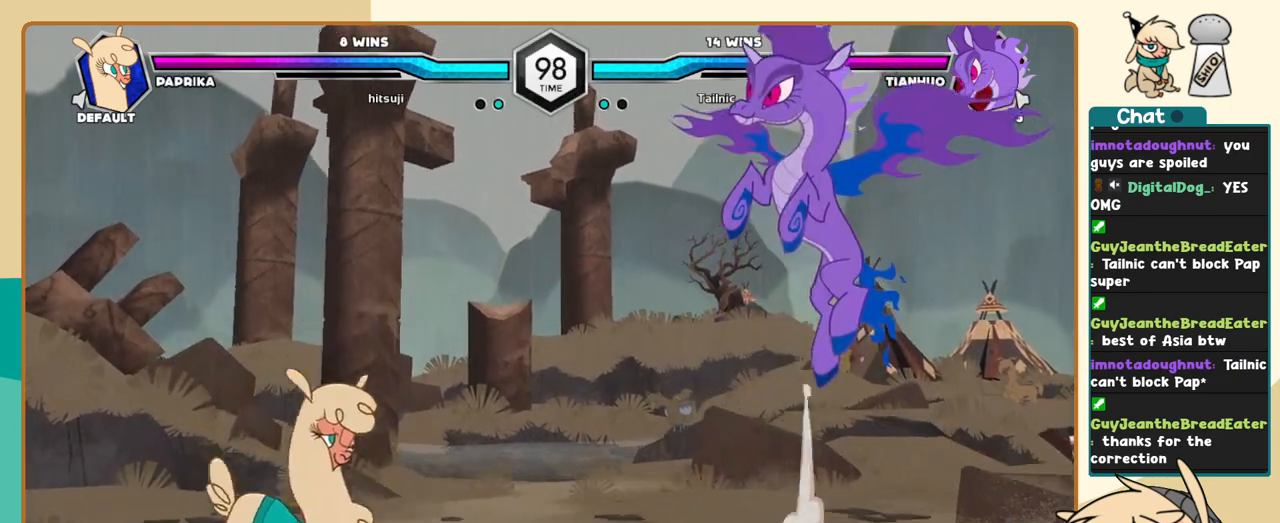
{"keys": ["j"], "events": [[83, "j", "up"], [183, "j", "down"], [233, "j", "up"], [317, "j", "down"]]}
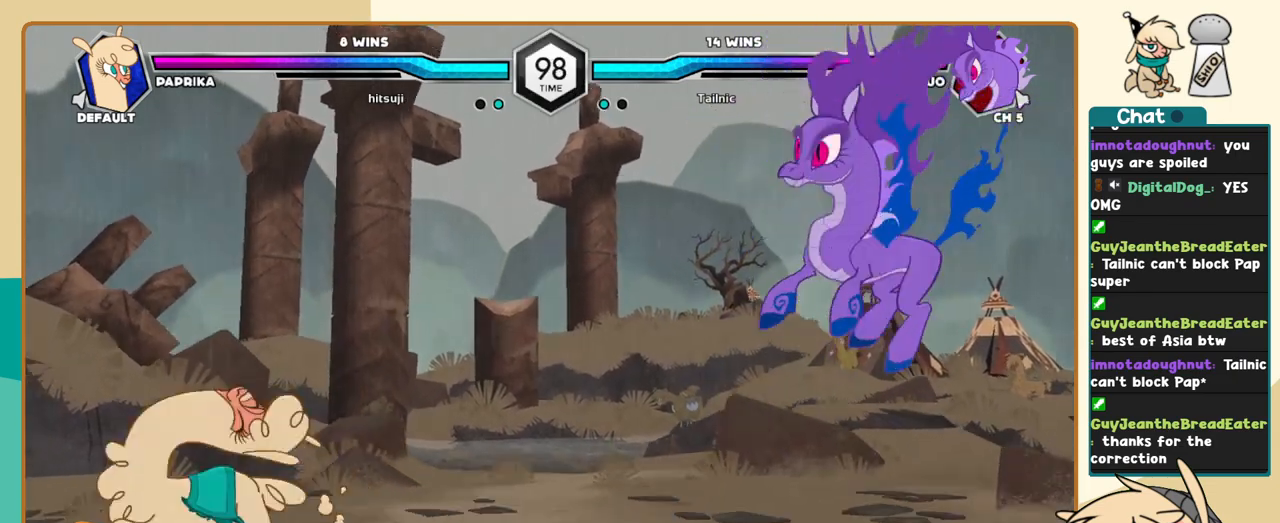
{"keys": ["j"], "events": [[17, "j", "up"], [150, "l", "down"], [250, "l", "up"], [333, "l", "down"], [383, "l", "up"], [433, "j", "down"]]}
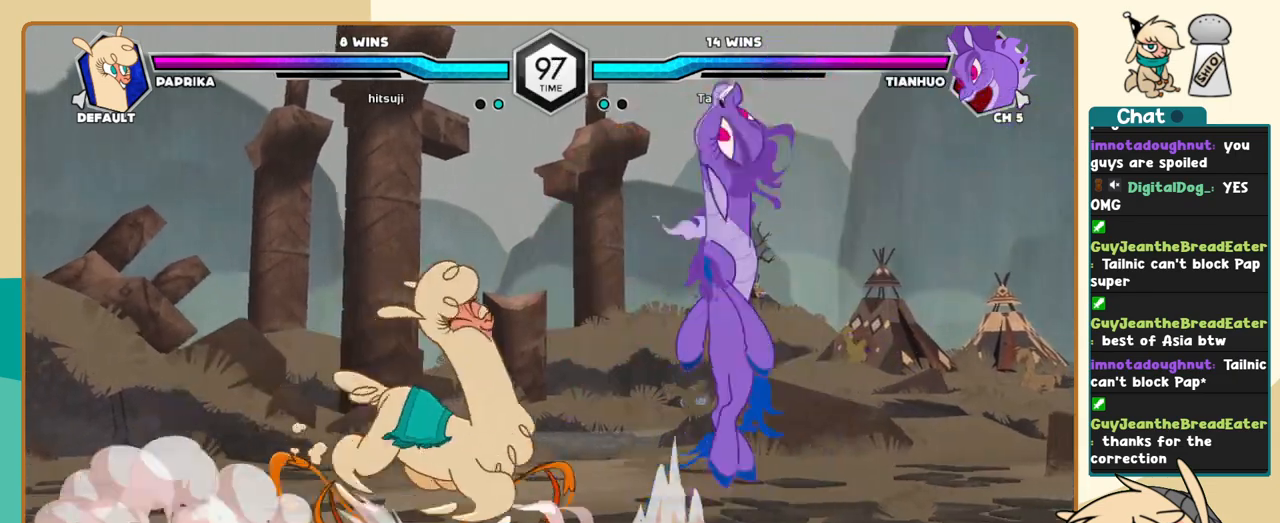
{"keys": ["a", "j"], "events": [[17, "j", "up"], [400, "i", "down"], [400, "l", "down"], [450, "a", "down"], [450, "l", "up"], [500, "i", "up"], [500, "j", "down"]]}
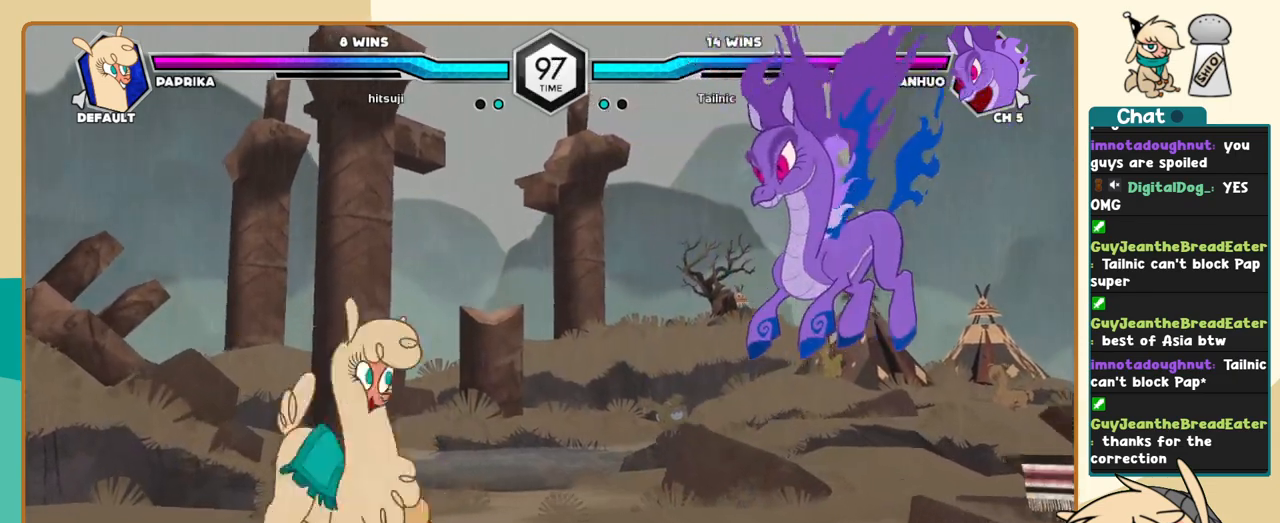
{"keys": ["j"], "events": [[33, "a", "up"]]}
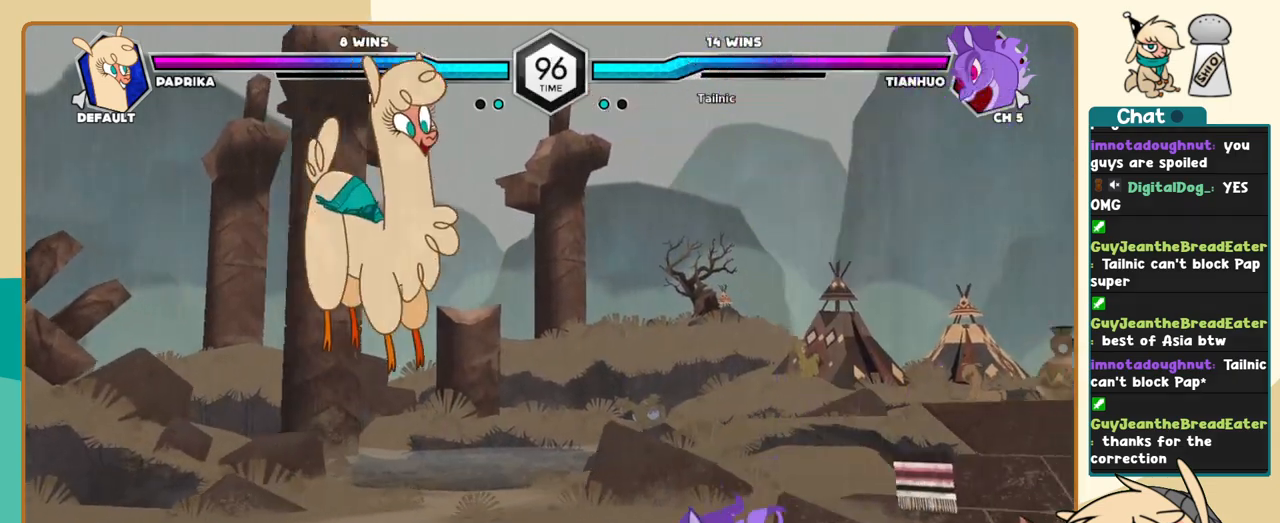
{"keys": ["j"], "events": []}
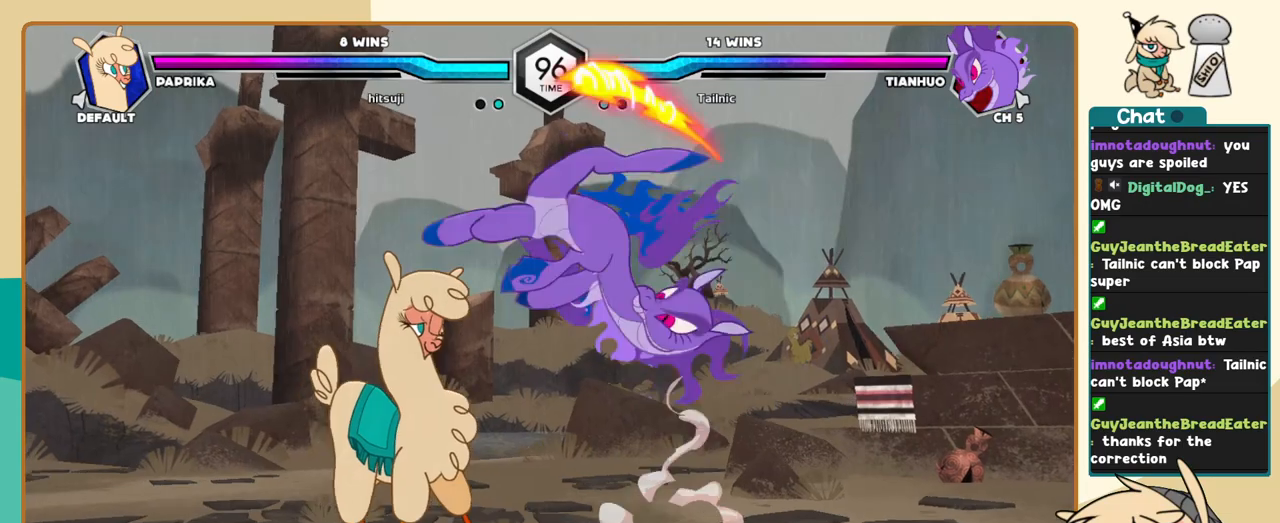
{"keys": ["j", "k"], "events": [[300, "k", "down"], [450, "x", "down"], [500, "x", "up"]]}
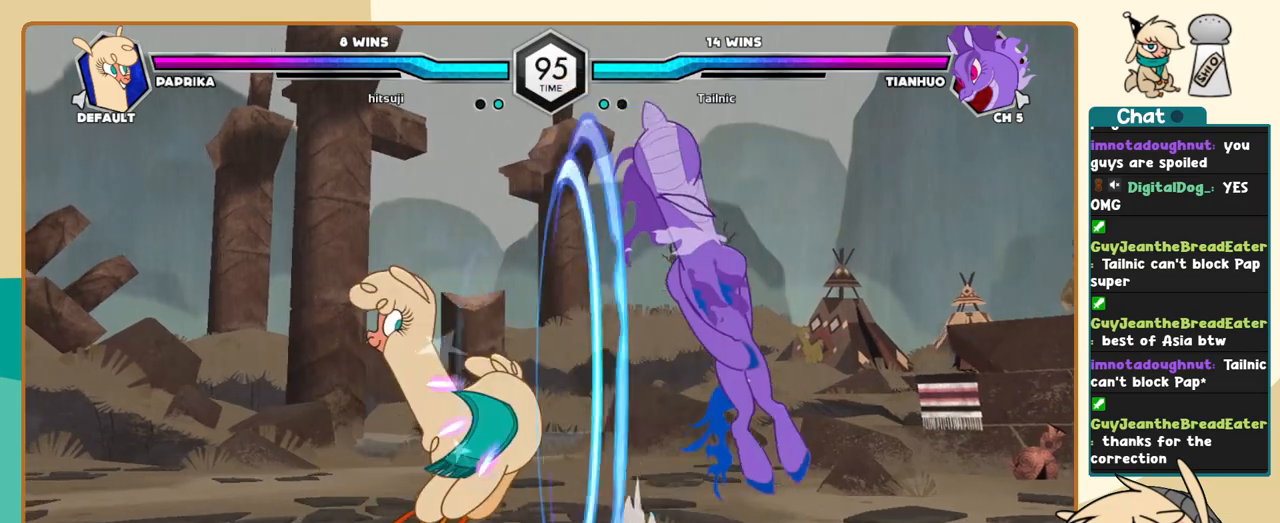
{"keys": ["j"], "events": [[183, "k", "up"], [233, "j", "up"], [317, "j", "down"], [367, "j", "up"], [417, "j", "down"]]}
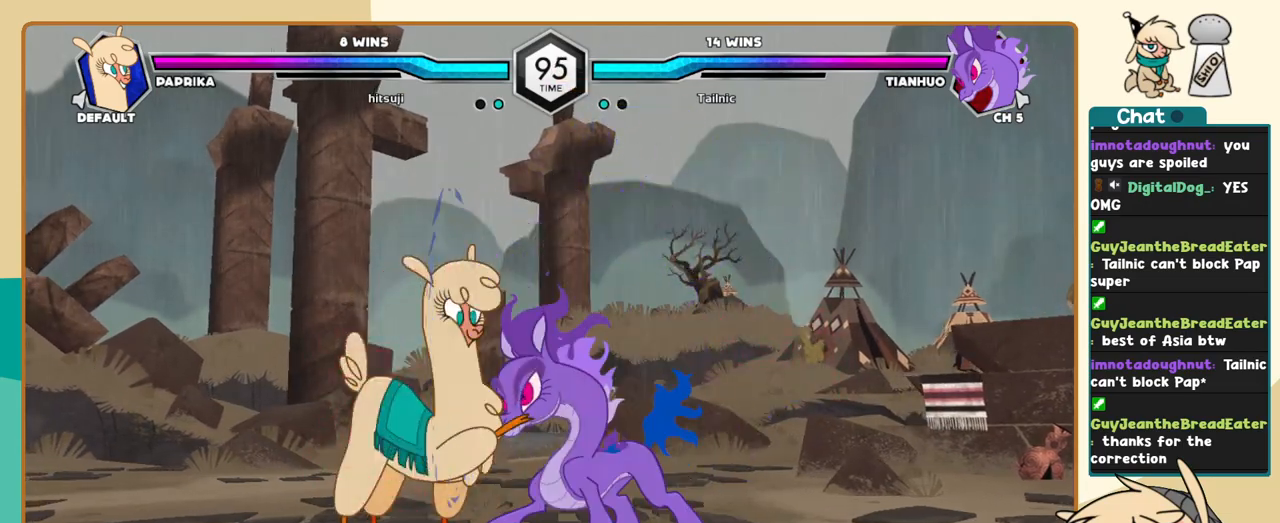
{"keys": ["j", "k"], "events": [[433, "k", "down"]]}